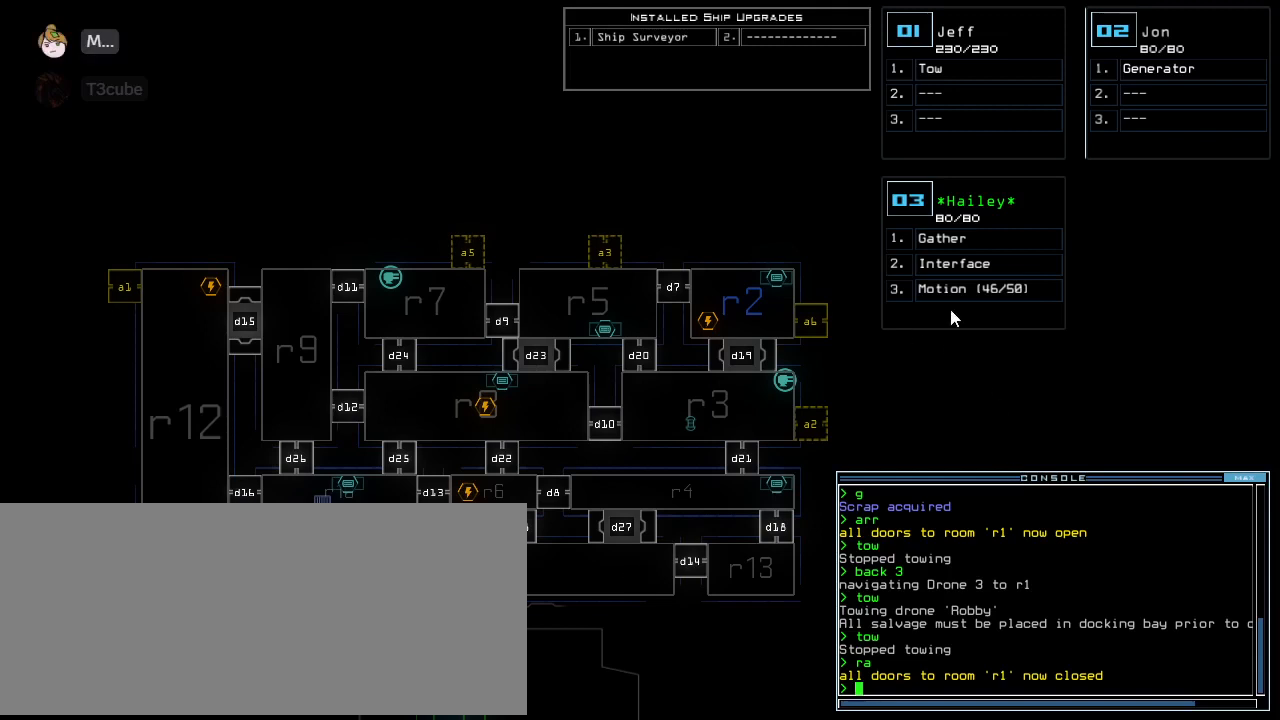
Gameplay with keyboard; each line is a JSON object with the keys held at the frame after it. "events" lists presses ("down") and releases ("up") of ".", "0", "1", "2", "3", "4", "5", "6", "7", "8", "9", "a", "b", "backspace", "c", "caps_lock", "comma", "ctrl_l", "ctrl_r", "d", "down", "e", "equals", "escape", "f", "f8", "g", "h", "i", "j", "k", "l", "left", "m", "minus", "n", "o", "p", "q", "quote", "r", "return", "right", "s", "semicolon", "shift_l", "shift_r", "space", "t", "tab", "tilde", "u", "up", "v", "w", "x", "y" and "z" between this image and that frame as [ms after this image, input, new state], when the widget could be followed in between. No other keys are recorded. Mouse input is not recorded.
{"keys": [], "events": [[229, "o", "down"], [271, "u", "down"], [312, "o", "up"], [354, "u", "up"]]}
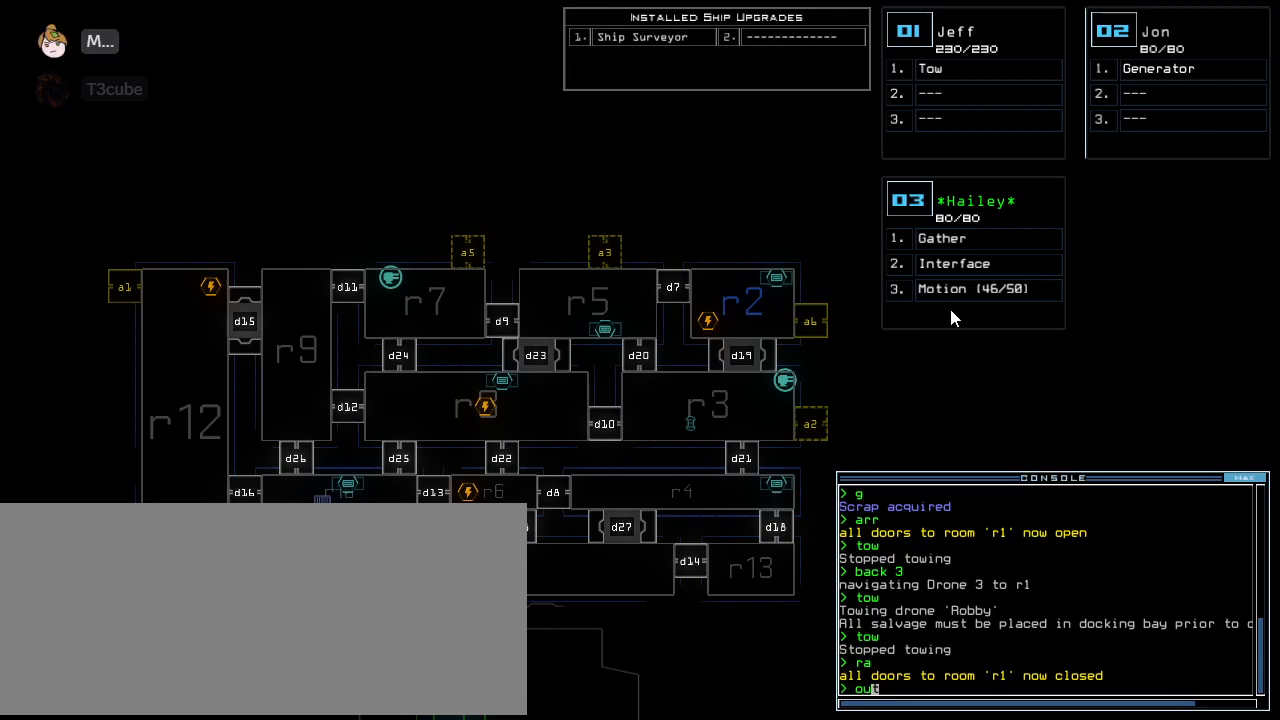
{"keys": [], "events": [[375, "return", "down"], [417, "return", "up"]]}
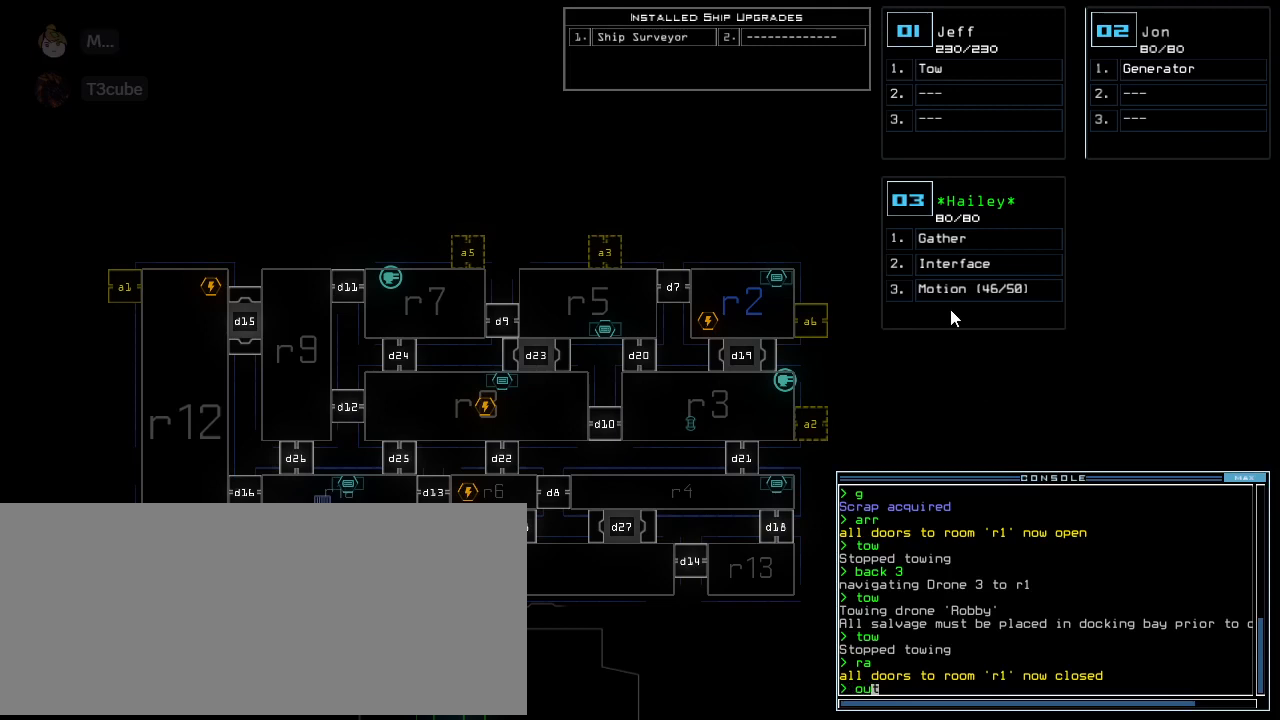
{"keys": [], "events": []}
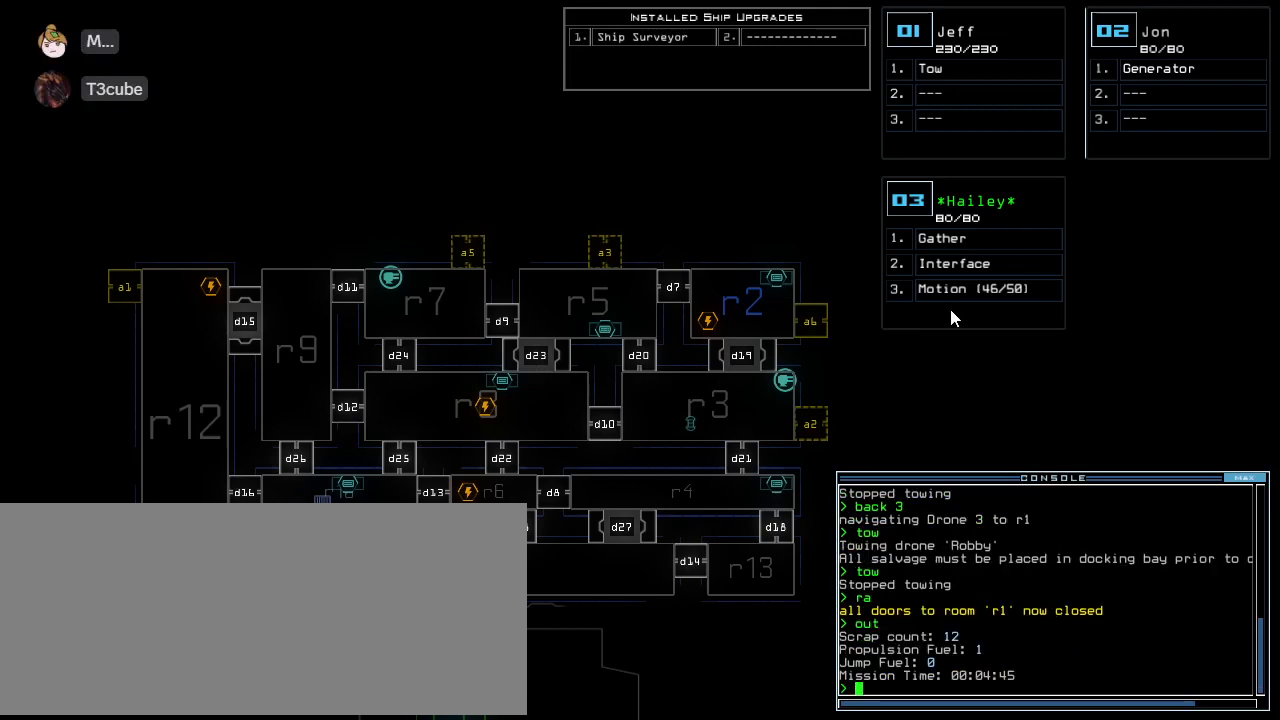
{"keys": [], "events": []}
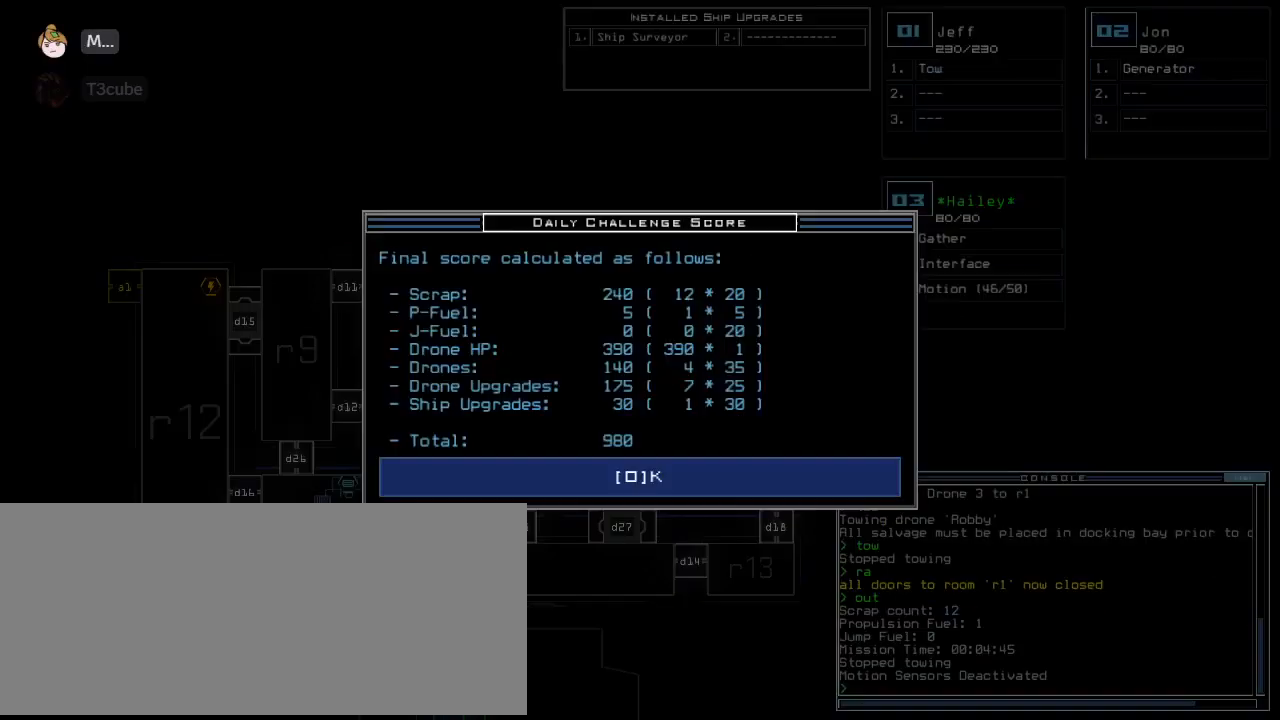
{"keys": ["space"], "events": [[479, "space", "down"]]}
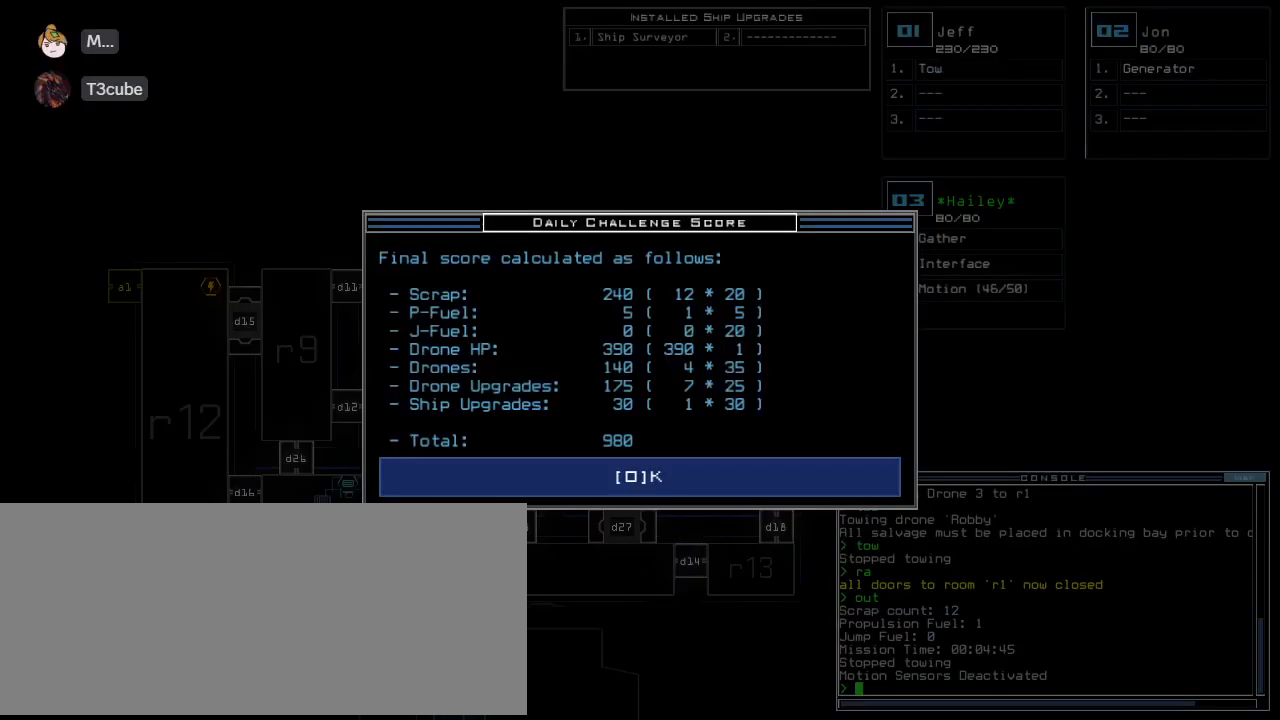
{"keys": [], "events": [[62, "space", "up"]]}